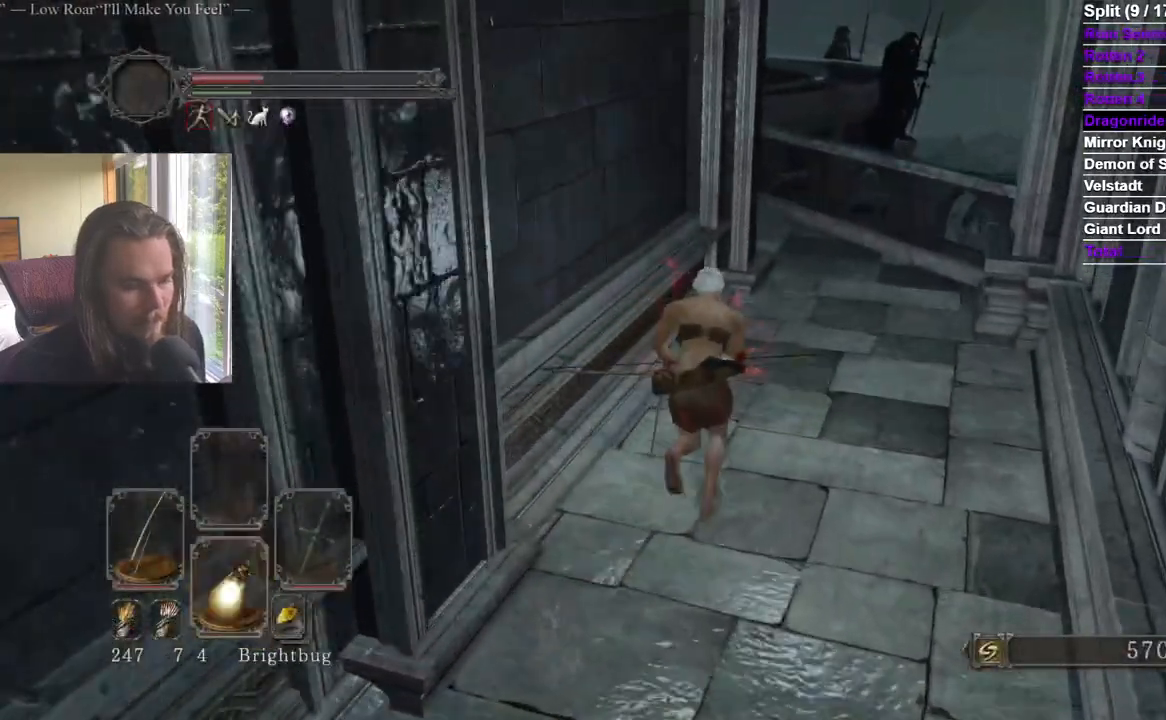
Gameplay with a controller (Xbox layout); each line is a JSON object with the inputs held at the frame after it. "events" lists button and stick changes between this image and that frame as [ms after this image, input, new state], when the widget could be followed in between. Not read: START X.
{"buttons": [], "left_stick": "up", "right_stick": "center", "events": [[84, "DPAD_DOWN", "up"], [201, "Y", "down"], [301, "Y", "up"], [301, "right_stick", "down"], [401, "right_stick", "center"]]}
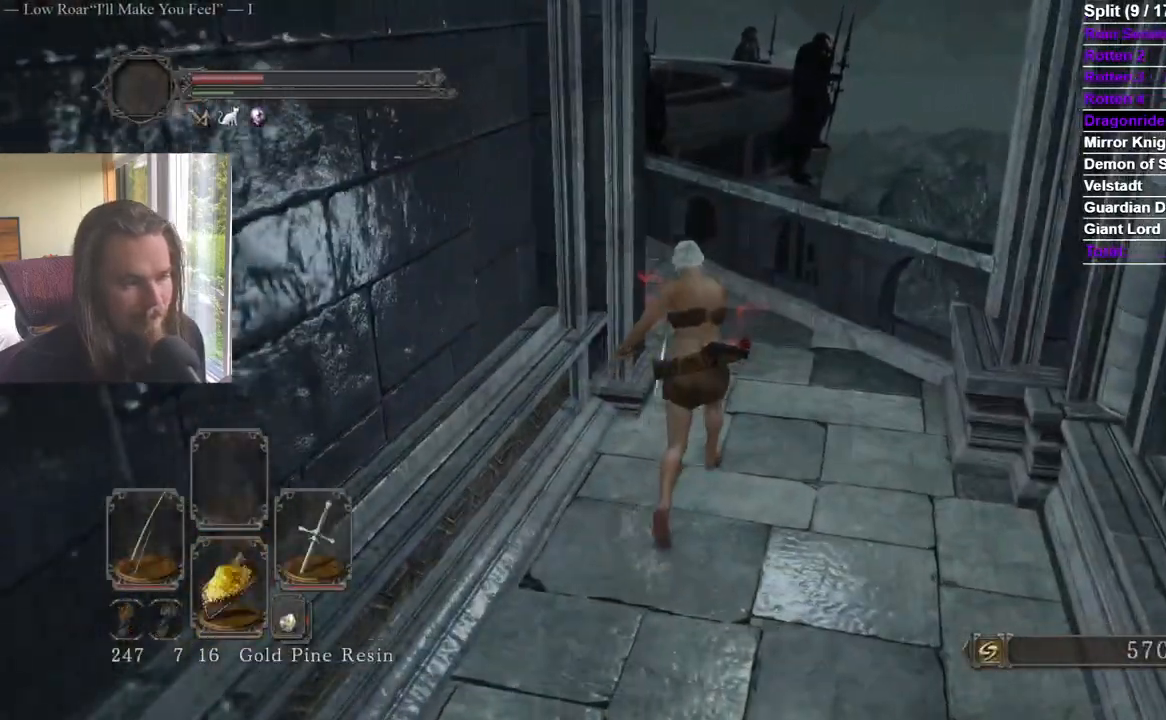
{"buttons": ["B"], "left_stick": "up", "right_stick": "center"}
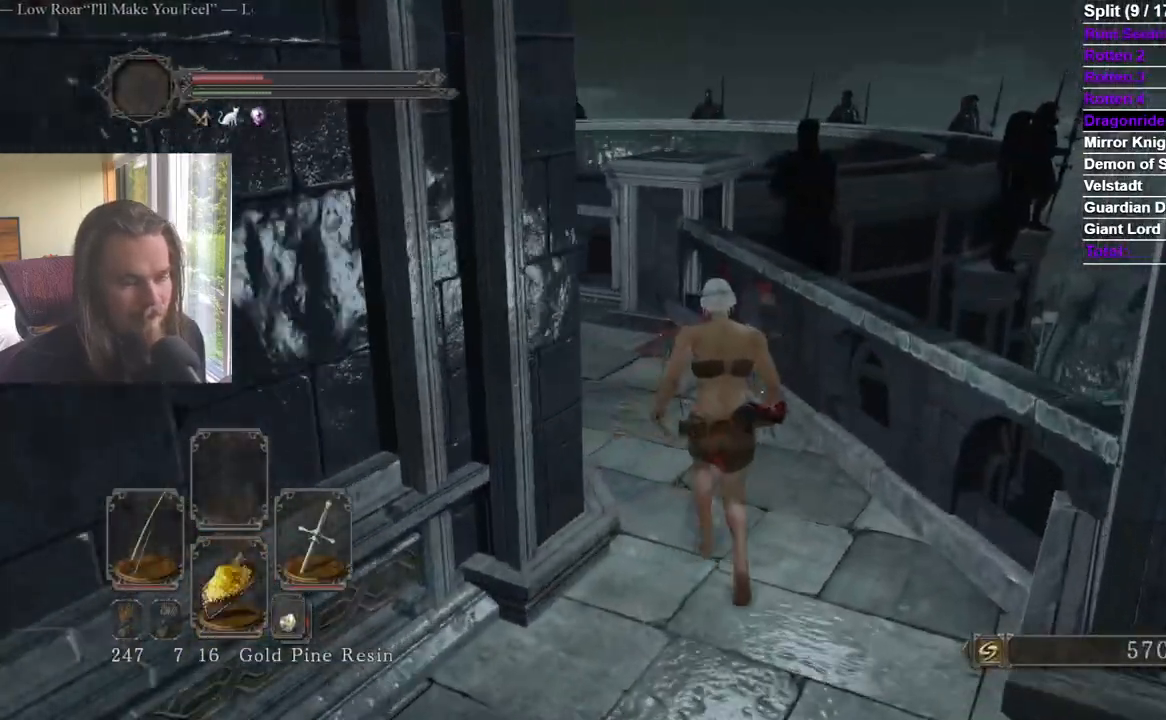
{"buttons": ["B"], "left_stick": "up", "right_stick": "center", "events": [[34, "right_stick", "left"], [167, "right_stick", "center"], [384, "right_stick", "left"], [501, "right_stick", "center"]]}
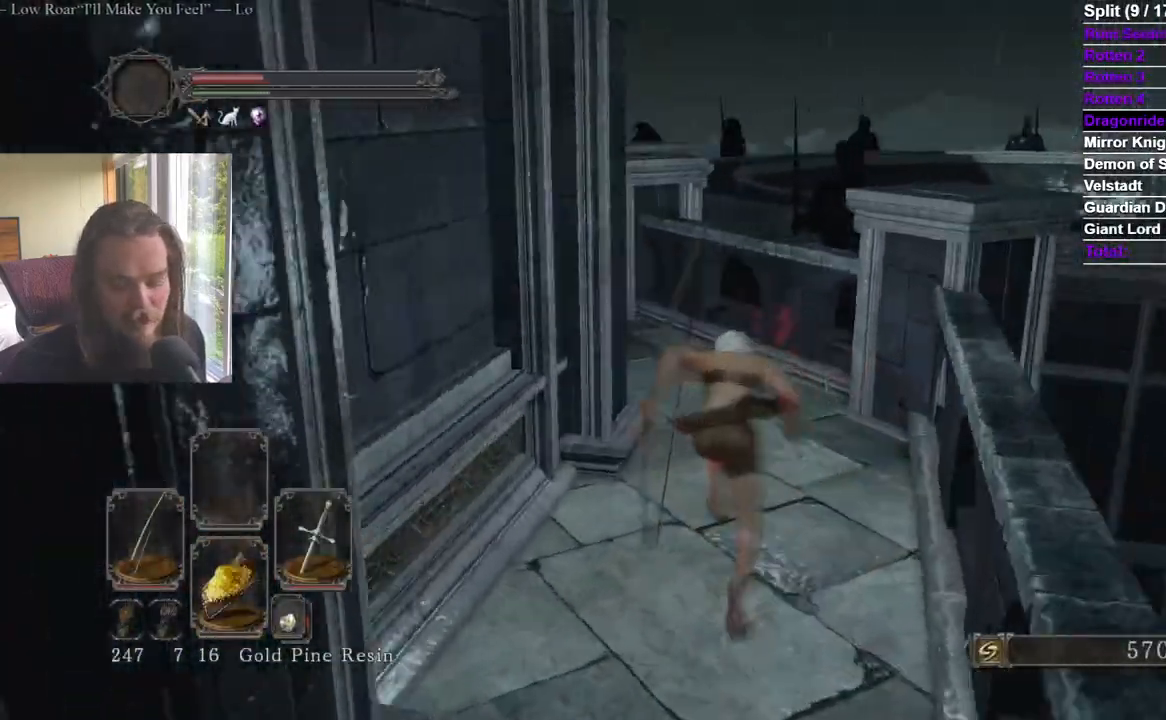
{"buttons": ["B"], "left_stick": "up", "right_stick": "left", "events": [[183, "right_stick", "left"], [300, "right_stick", "center"], [484, "right_stick", "left"]]}
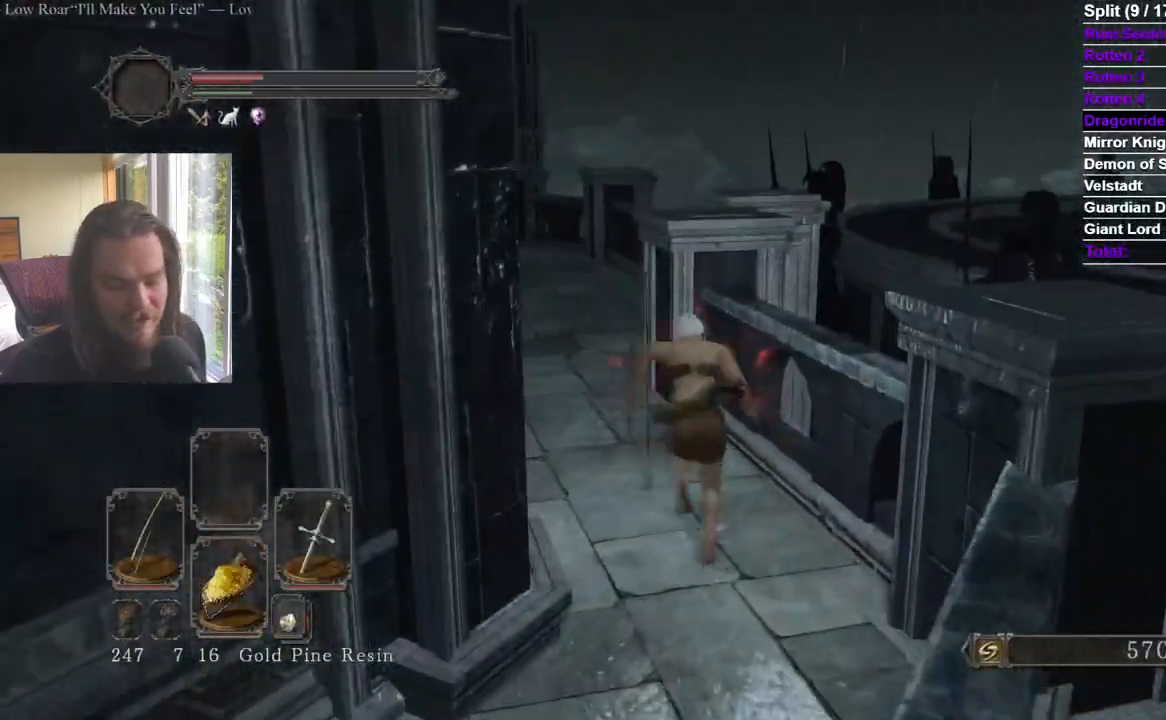
{"buttons": ["B"], "left_stick": "up", "right_stick": "down", "events": [[101, "right_stick", "center"], [418, "right_stick", "down"]]}
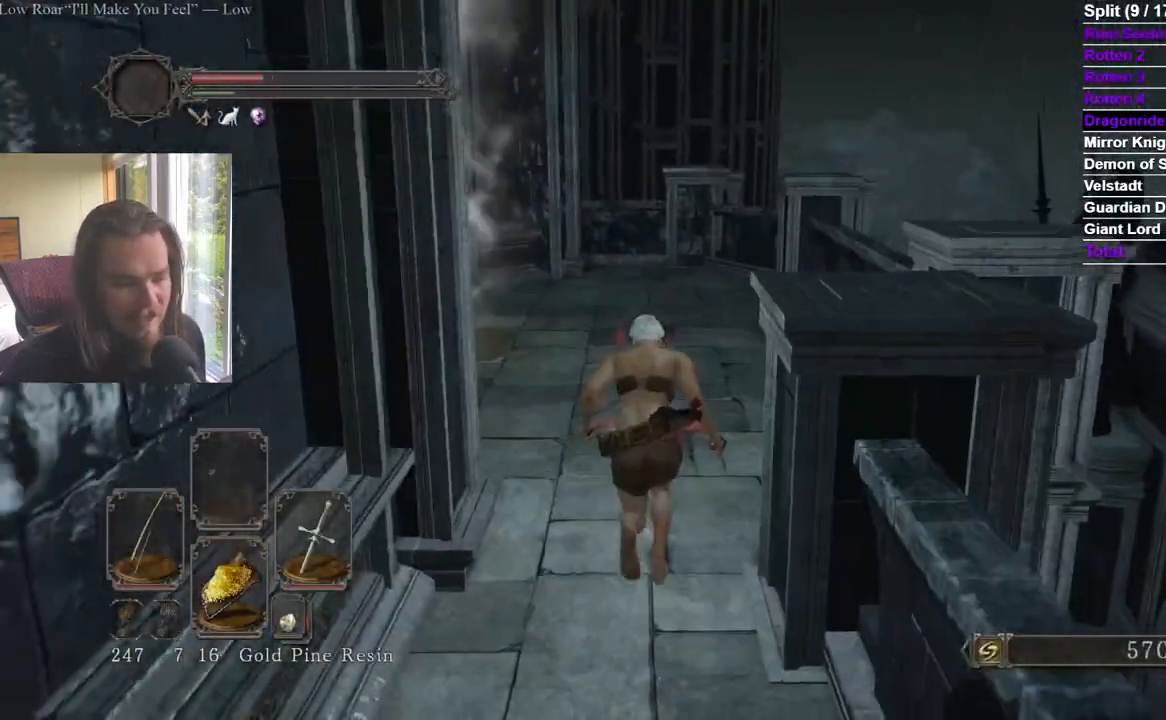
{"buttons": ["B"], "left_stick": "up", "right_stick": "down-left", "events": [[200, "right_stick", "down-left"]]}
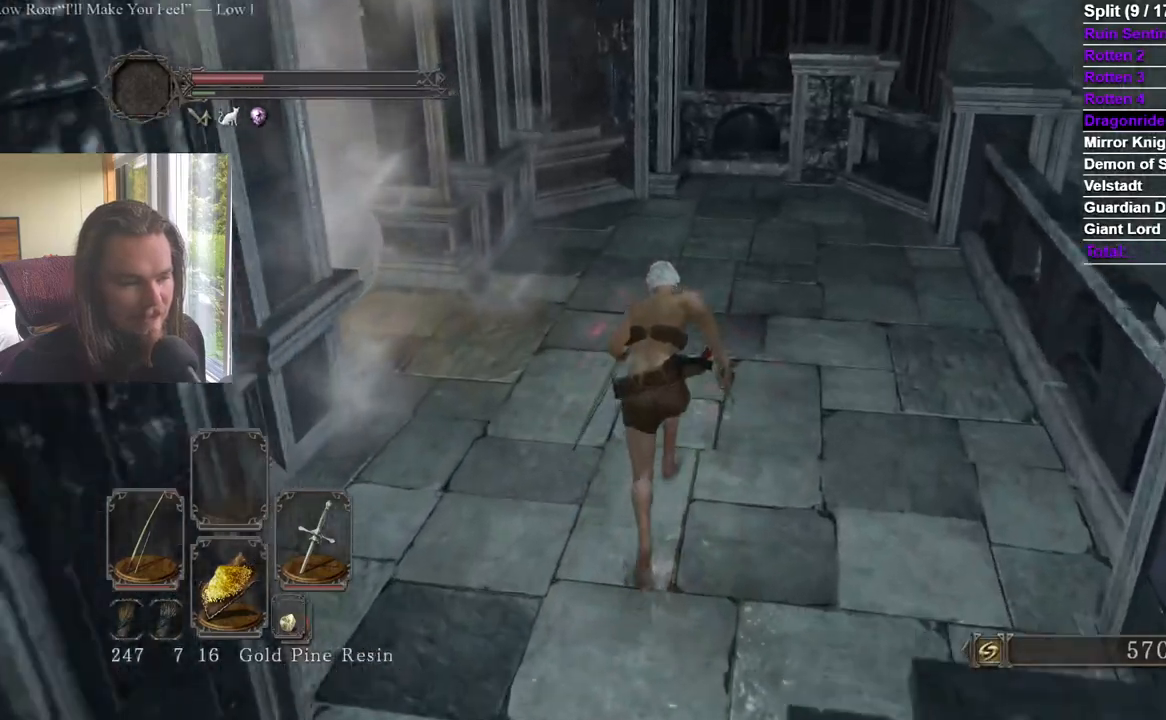
{"buttons": [], "left_stick": "left", "right_stick": "left", "events": [[34, "B", "up"], [67, "right_stick", "left"], [167, "left_stick", "up-right"], [267, "left_stick", "right"], [351, "right_stick", "center"], [418, "left_stick", "down"], [501, "left_stick", "left"], [501, "right_stick", "left"]]}
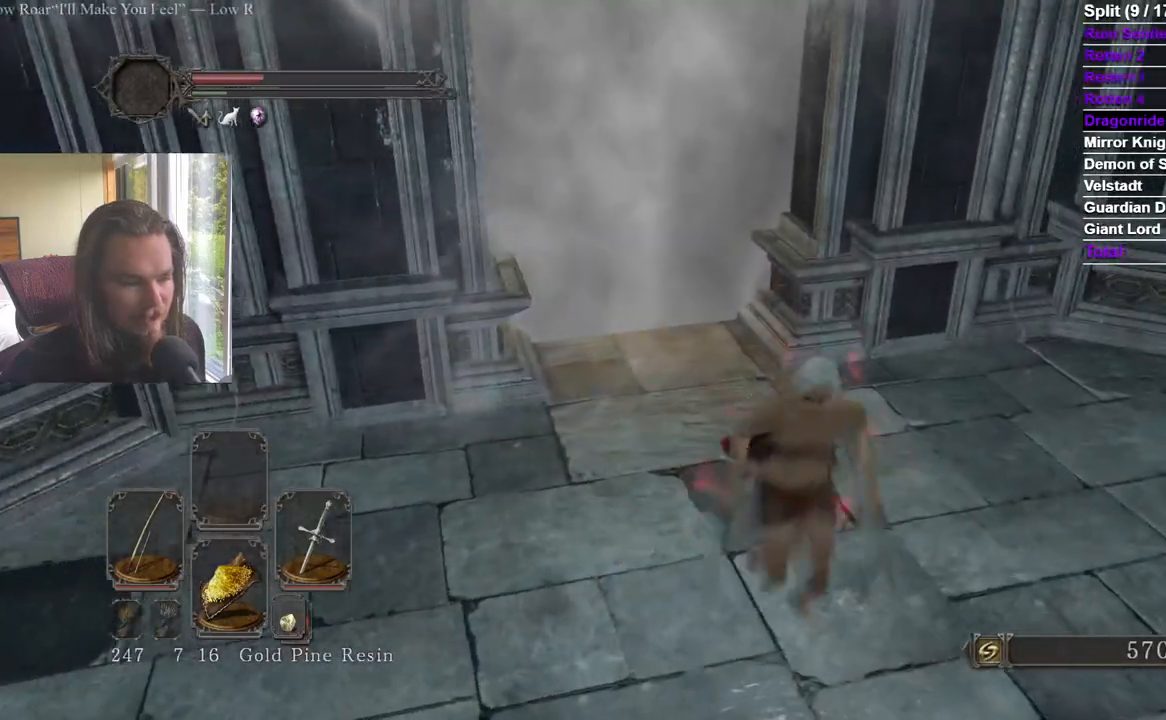
{"buttons": [], "left_stick": "center", "right_stick": "left", "events": [[50, "left_stick", "up"], [150, "left_stick", "center"], [167, "right_stick", "center"], [367, "right_stick", "left"]]}
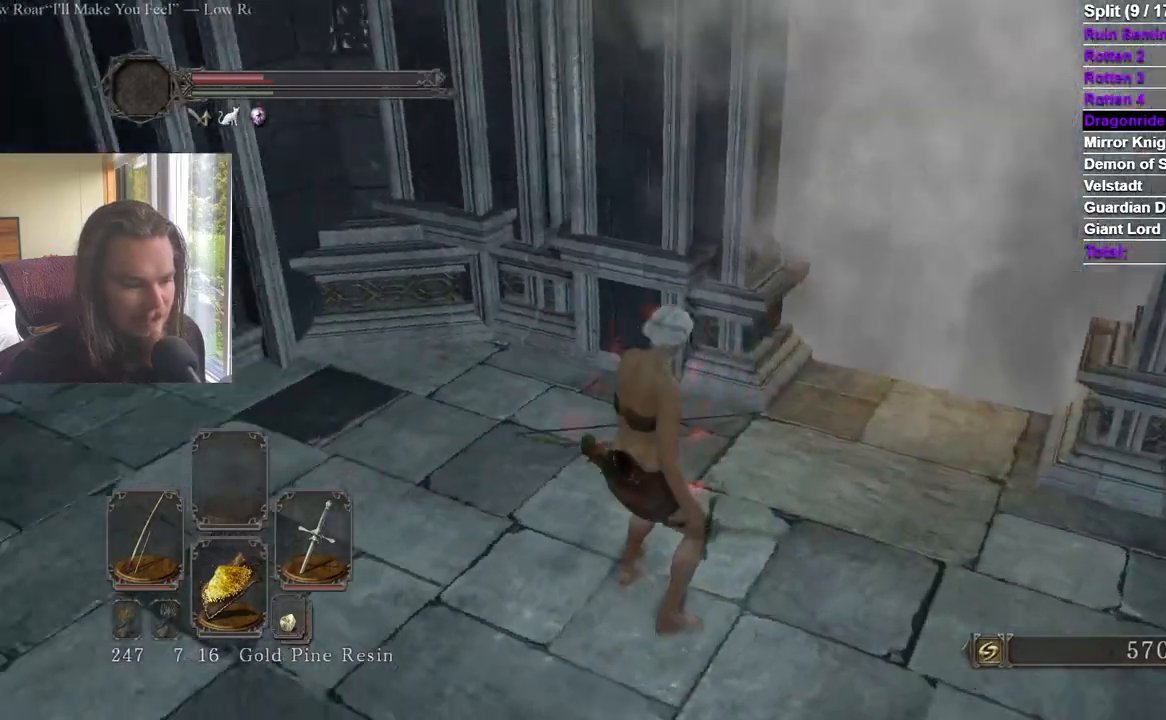
{"buttons": [], "left_stick": "center", "right_stick": "center", "events": [[34, "right_stick", "center"], [217, "right_stick", "left"], [334, "right_stick", "center"]]}
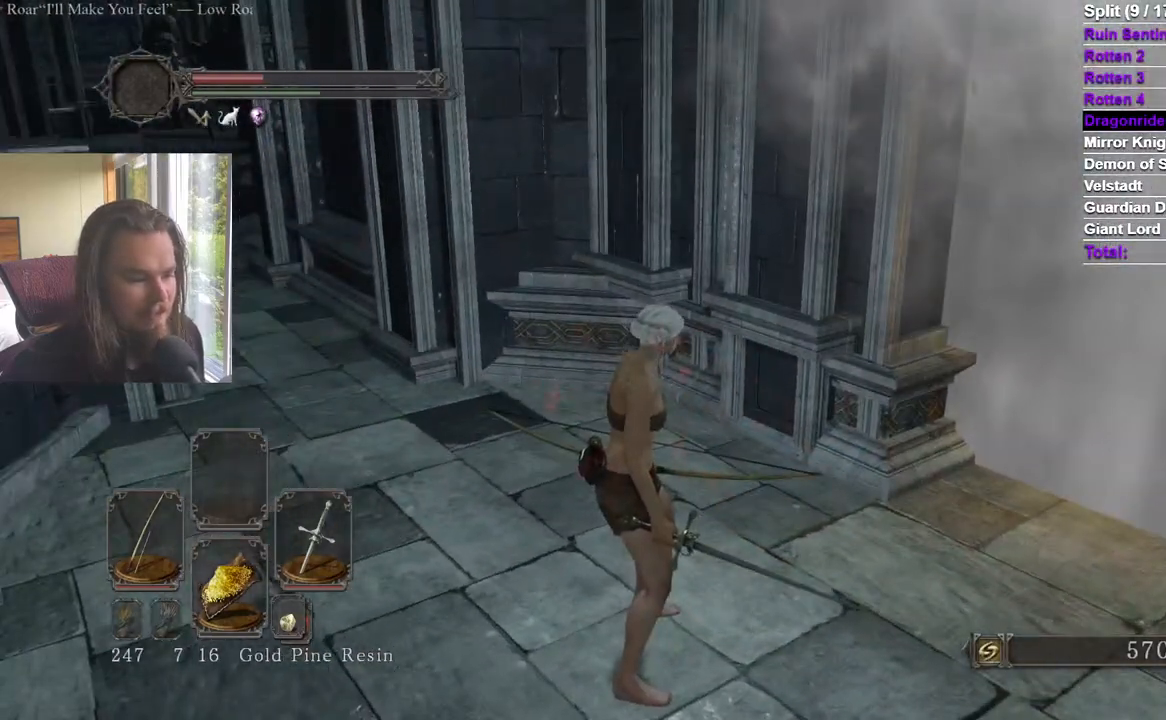
{"buttons": [], "left_stick": "center", "right_stick": "center", "events": [[50, "right_stick", "up"], [133, "right_stick", "center"]]}